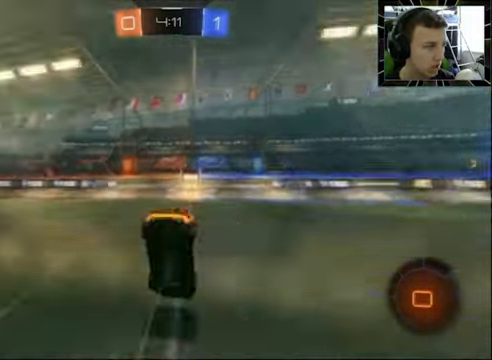
Gameplay with a controller (PlayStation layout); each line is a JSON object with the inputs held at the frame after it. "events" lists button and stick changes between this image and that frame as [ms after this image, input, new state], when the widget could be followed in between. Not read: R1.
{"buttons": ["R2"], "left_stick": "center", "right_stick": "center", "events": [[167, "left_stick", "center"]]}
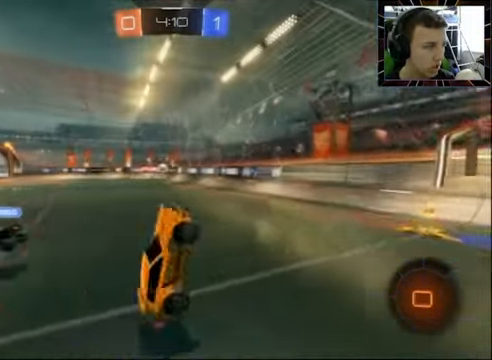
{"buttons": ["R2"], "left_stick": "left", "right_stick": "center", "events": [[67, "left_stick", "left"], [300, "SQUARE", "down"], [466, "SQUARE", "up"]]}
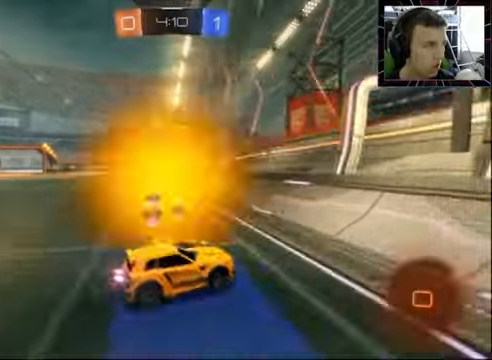
{"buttons": ["R2"], "left_stick": "left", "right_stick": "center", "events": []}
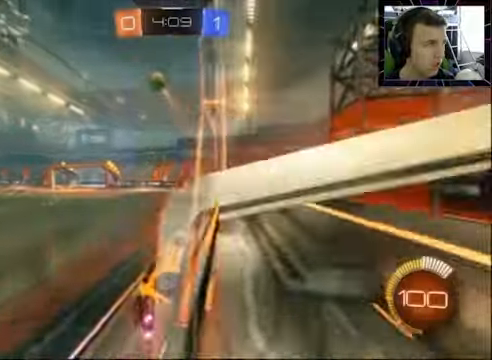
{"buttons": ["R2"], "left_stick": "left", "right_stick": "center", "events": []}
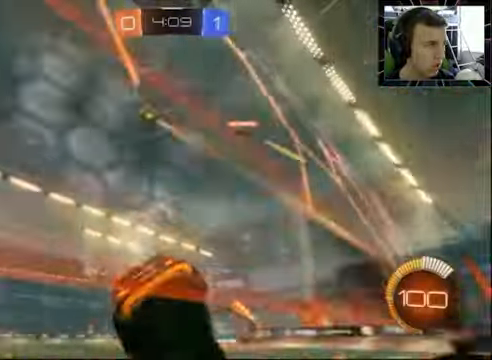
{"buttons": ["R2"], "left_stick": "left", "right_stick": "center", "events": [[133, "left_stick", "center"], [266, "left_stick", "left"]]}
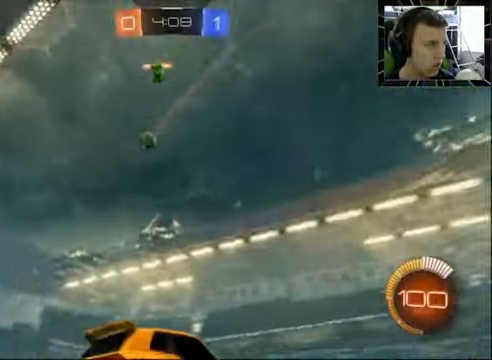
{"buttons": ["R2"], "left_stick": "center", "right_stick": "center", "events": [[166, "left_stick", "center"]]}
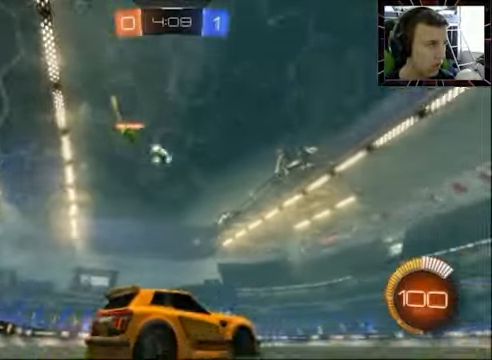
{"buttons": ["R2"], "left_stick": "up-left", "right_stick": "center", "events": [[66, "CIRCLE", "down"], [366, "left_stick", "up-left"], [433, "CIRCLE", "up"]]}
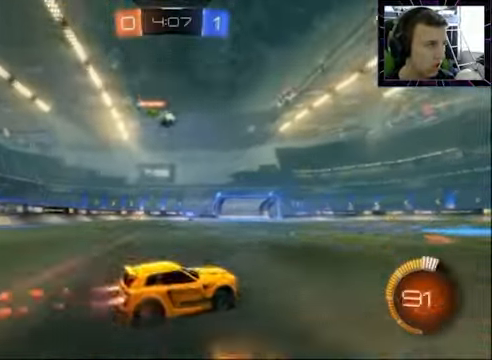
{"buttons": [], "left_stick": "right", "right_stick": "center", "events": [[133, "left_stick", "center"], [300, "R2", "up"], [466, "left_stick", "right"]]}
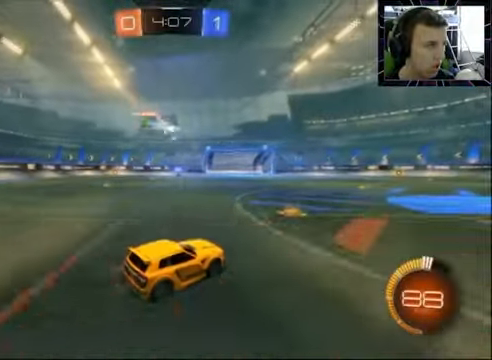
{"buttons": ["R2"], "left_stick": "right", "right_stick": "center", "events": [[133, "R2", "down"]]}
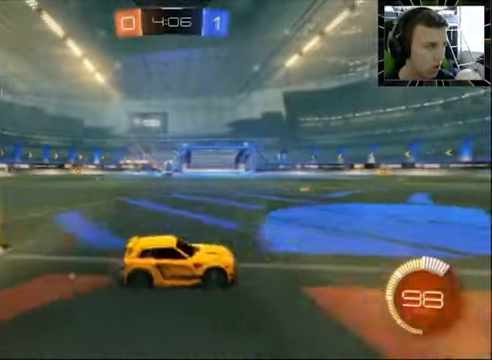
{"buttons": [], "left_stick": "center", "right_stick": "center", "events": [[100, "left_stick", "center"], [266, "left_stick", "right"], [300, "R2", "up"], [433, "left_stick", "center"]]}
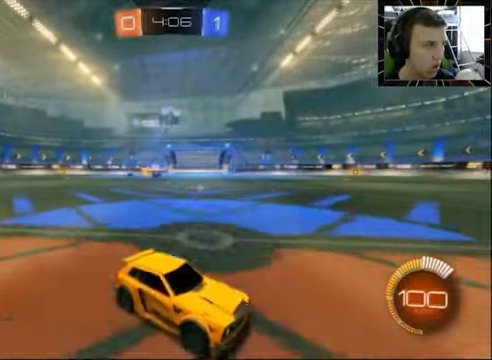
{"buttons": ["CIRCLE", "R2"], "left_stick": "center", "right_stick": "center", "events": [[33, "left_stick", "right"], [66, "R2", "down"], [166, "CIRCLE", "down"], [166, "left_stick", "center"]]}
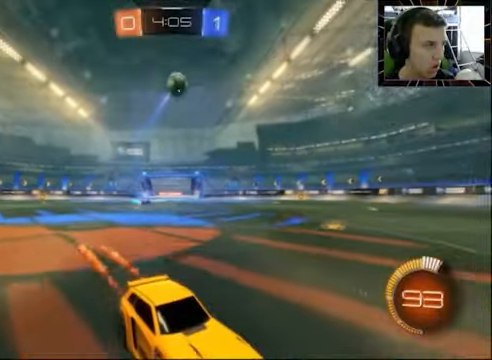
{"buttons": ["TRIANGLE", "R2"], "left_stick": "center", "right_stick": "center", "events": [[33, "CIRCLE", "up"], [200, "left_stick", "left"], [433, "left_stick", "center"], [466, "TRIANGLE", "down"]]}
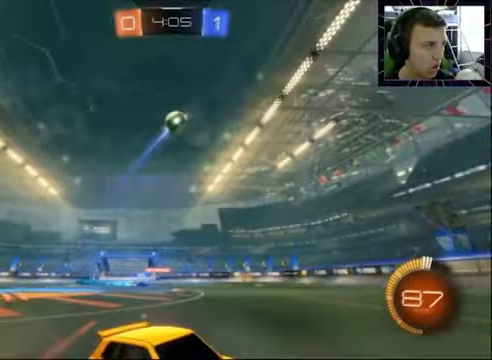
{"buttons": ["R2"], "left_stick": "center", "right_stick": "center", "events": [[66, "TRIANGLE", "up"]]}
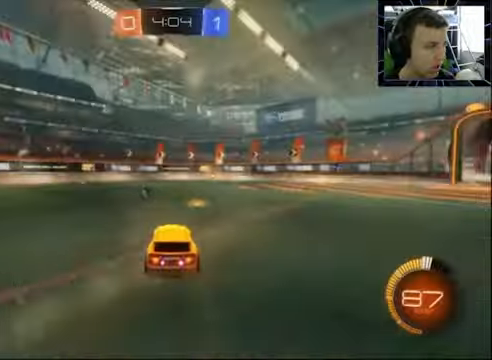
{"buttons": ["R2"], "left_stick": "center", "right_stick": "center", "events": []}
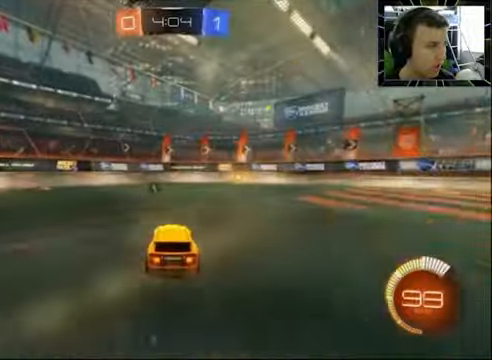
{"buttons": ["CIRCLE", "R2"], "left_stick": "left", "right_stick": "center", "events": [[167, "CIRCLE", "down"], [167, "left_stick", "right"], [334, "left_stick", "center"], [467, "left_stick", "left"]]}
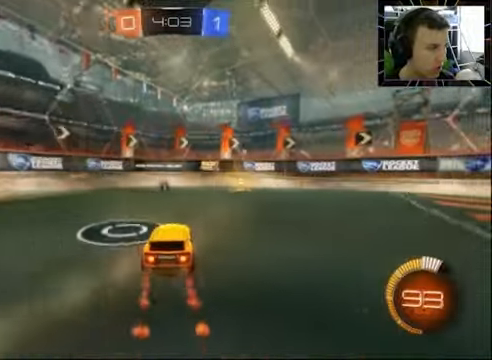
{"buttons": ["CIRCLE", "TRIANGLE", "R2"], "left_stick": "center", "right_stick": "center", "events": [[34, "left_stick", "center"], [134, "left_stick", "up-right"], [267, "left_stick", "center"], [367, "TRIANGLE", "down"]]}
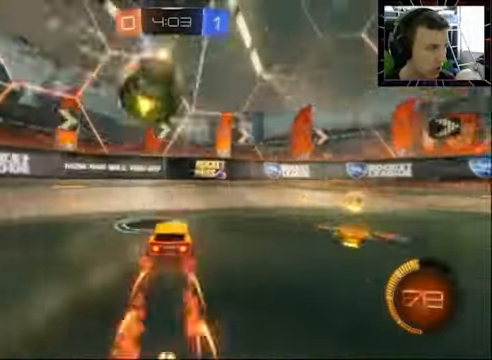
{"buttons": ["R2"], "left_stick": "right", "right_stick": "center", "events": [[34, "CIRCLE", "up"], [100, "left_stick", "down-right"], [200, "TRIANGLE", "up"], [334, "left_stick", "right"]]}
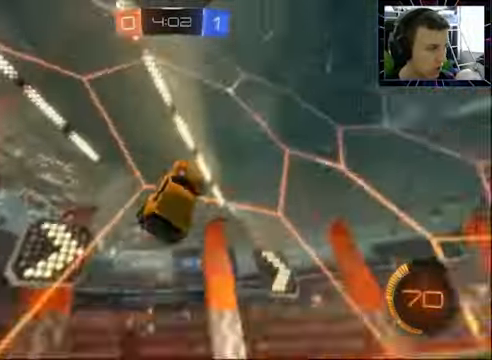
{"buttons": ["R2"], "left_stick": "right", "right_stick": "center", "events": [[67, "SQUARE", "down"], [167, "SQUARE", "up"], [234, "TRIANGLE", "down"], [367, "TRIANGLE", "up"]]}
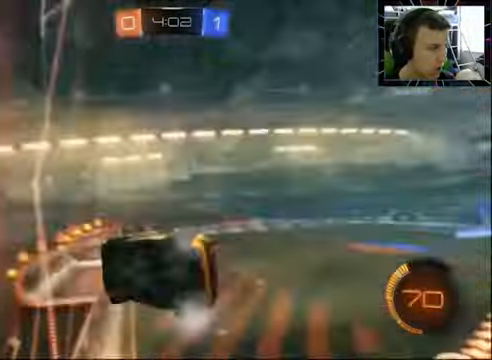
{"buttons": ["CIRCLE", "R2"], "left_stick": "center", "right_stick": "center", "events": [[67, "CIRCLE", "down"], [100, "left_stick", "center"], [200, "left_stick", "left"], [267, "left_stick", "center"]]}
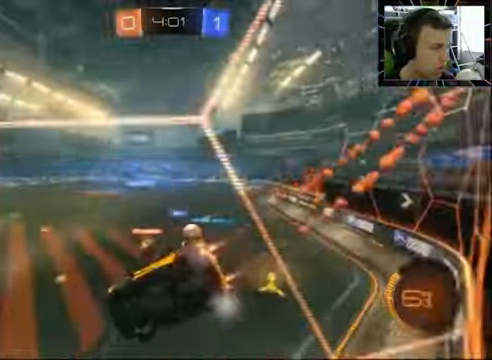
{"buttons": ["R2"], "left_stick": "right", "right_stick": "center", "events": [[100, "CIRCLE", "up"], [134, "left_stick", "right"], [200, "L1", "down"], [200, "L2", "down"], [200, "R2", "up"], [434, "L1", "up"], [434, "L2", "up"], [467, "R2", "down"]]}
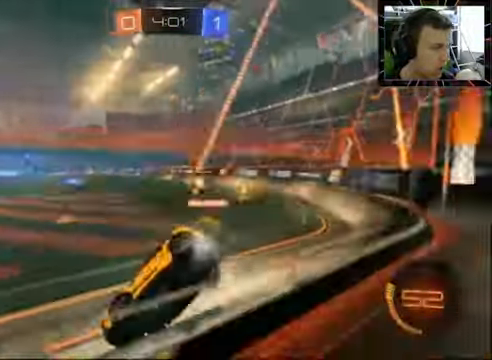
{"buttons": ["R2"], "left_stick": "right", "right_stick": "center", "events": [[134, "SQUARE", "down"], [234, "SQUARE", "up"]]}
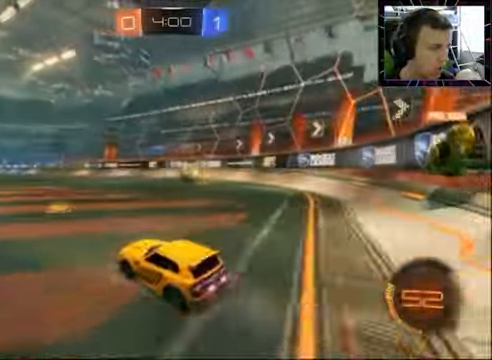
{"buttons": ["R2"], "left_stick": "right", "right_stick": "center", "events": []}
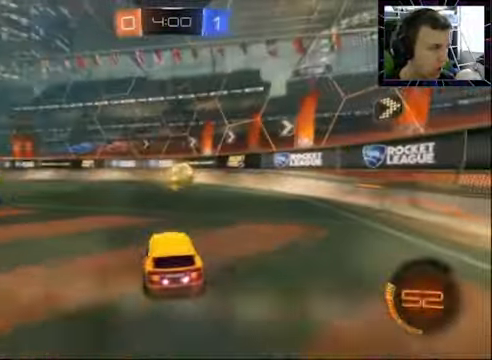
{"buttons": ["R2"], "left_stick": "right", "right_stick": "center", "events": [[100, "SQUARE", "down"], [200, "SQUARE", "up"]]}
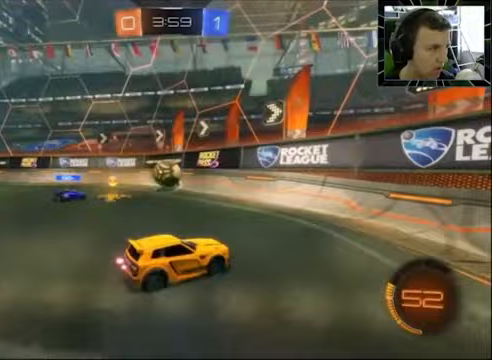
{"buttons": ["R2"], "left_stick": "right", "right_stick": "center", "events": [[267, "R2", "up"], [433, "R2", "down"]]}
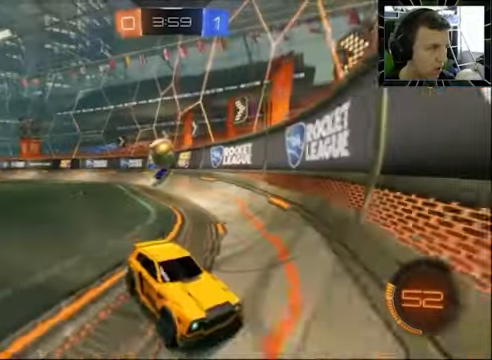
{"buttons": ["L1", "L2", "R2"], "left_stick": "left", "right_stick": "center", "events": [[100, "left_stick", "center"], [300, "left_stick", "left"], [467, "L2", "down"], [500, "L1", "down"]]}
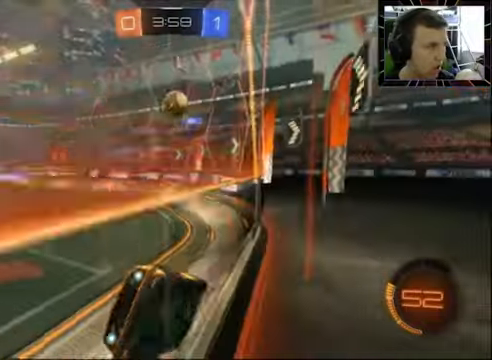
{"buttons": ["CIRCLE", "R2"], "left_stick": "center", "right_stick": "center", "events": [[100, "L1", "up"], [100, "L2", "up"], [267, "CIRCLE", "down"], [467, "left_stick", "center"]]}
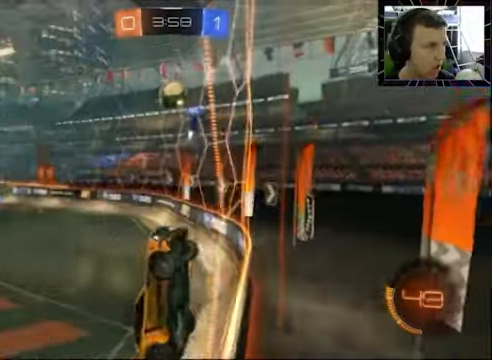
{"buttons": ["CIRCLE", "R2"], "left_stick": "right", "right_stick": "center", "events": [[133, "CIRCLE", "up"], [167, "R2", "up"], [200, "L1", "down"], [200, "L2", "down"], [267, "left_stick", "right"], [333, "L1", "up"], [333, "R2", "down"], [367, "L2", "up"], [467, "CIRCLE", "down"]]}
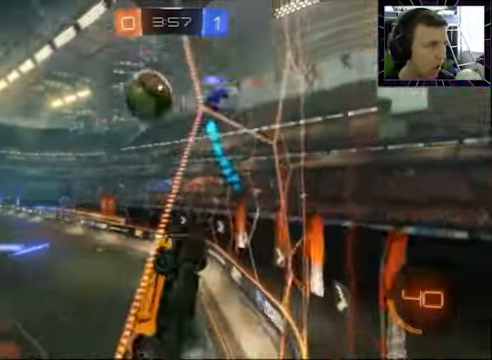
{"buttons": ["CIRCLE", "R2"], "left_stick": "right", "right_stick": "center", "events": []}
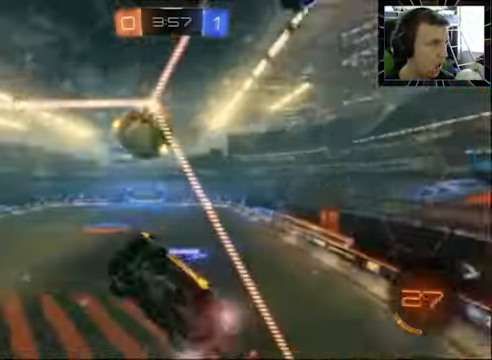
{"buttons": ["SQUARE", "R2"], "left_stick": "down-left", "right_stick": "center", "events": [[200, "CIRCLE", "up"], [400, "CROSS", "down"], [400, "left_stick", "left"], [467, "SQUARE", "down"], [500, "CROSS", "up"], [500, "left_stick", "down-left"]]}